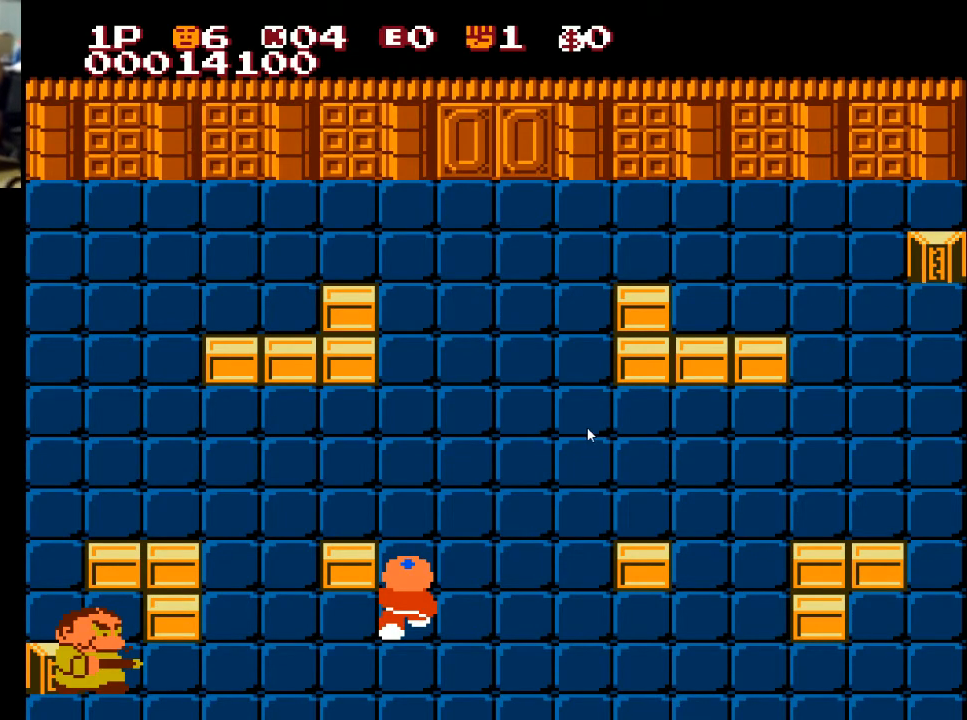
Gameplay with a controller (Xbox layout); each line is a JSON object with the inputs held at the frame after it. "events" lists button and stick changes between this image and that frame as [ms after this image, input, new state], when the widget could be followed in between.
{"buttons": [], "left_stick": "center", "right_stick": "center", "events": [[100, "DPAD_UP", "down"], [467, "DPAD_UP", "up"]]}
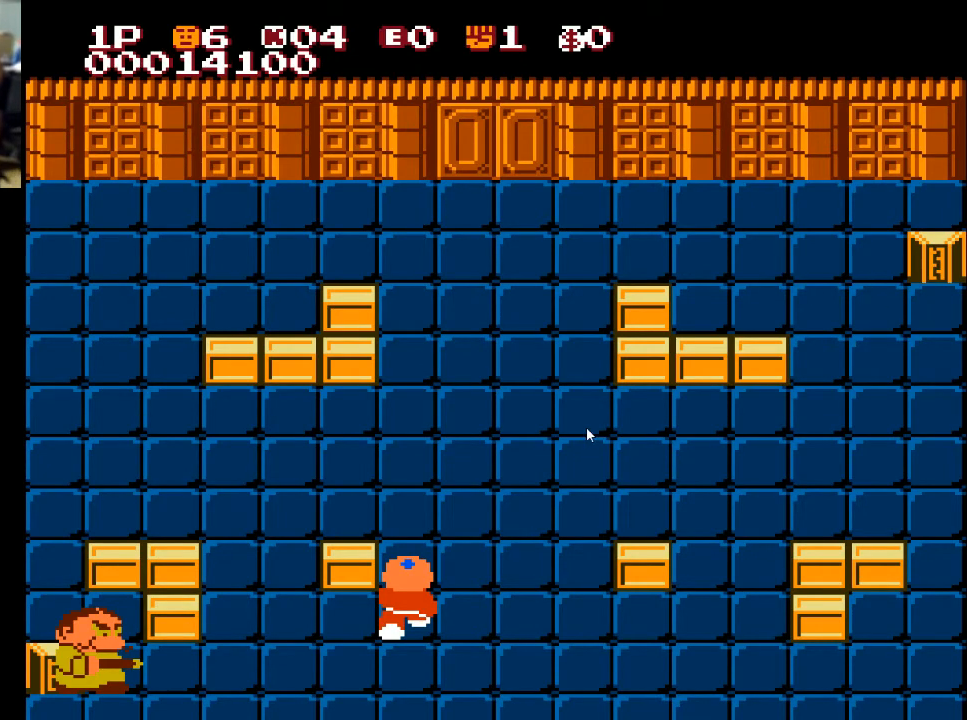
{"buttons": [], "left_stick": "center", "right_stick": "center", "events": []}
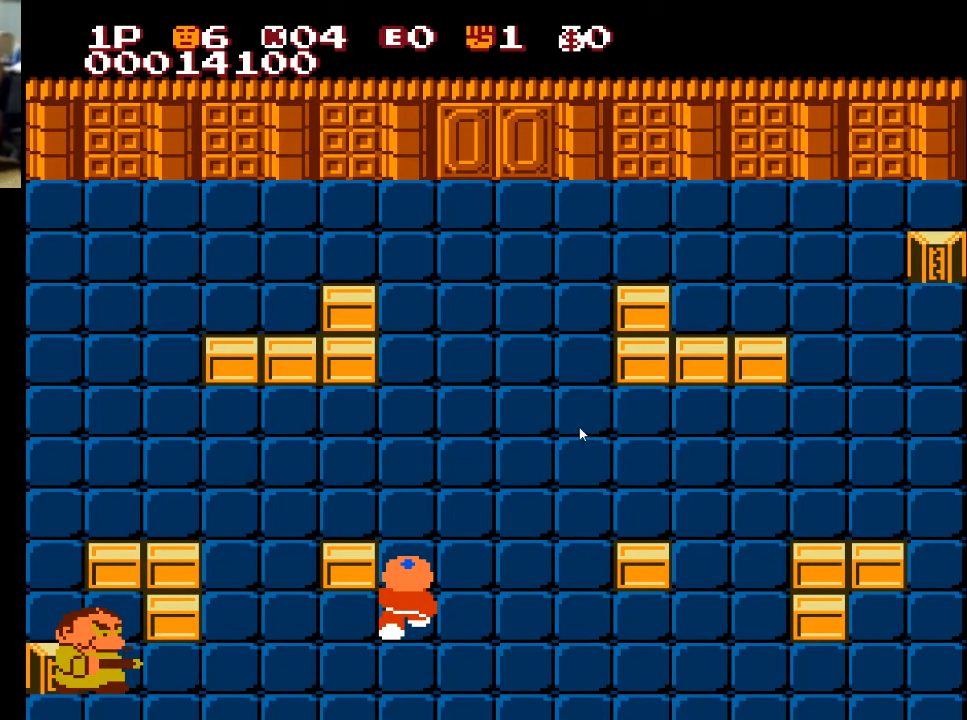
{"buttons": [], "left_stick": "center", "right_stick": "center", "events": []}
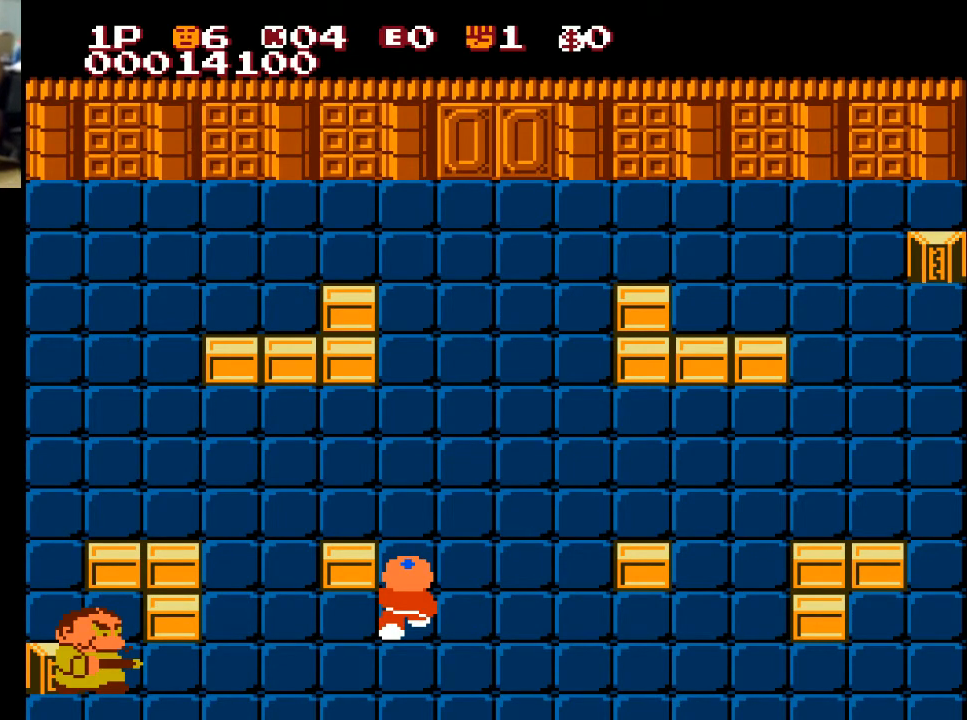
{"buttons": [], "left_stick": "center", "right_stick": "center", "events": []}
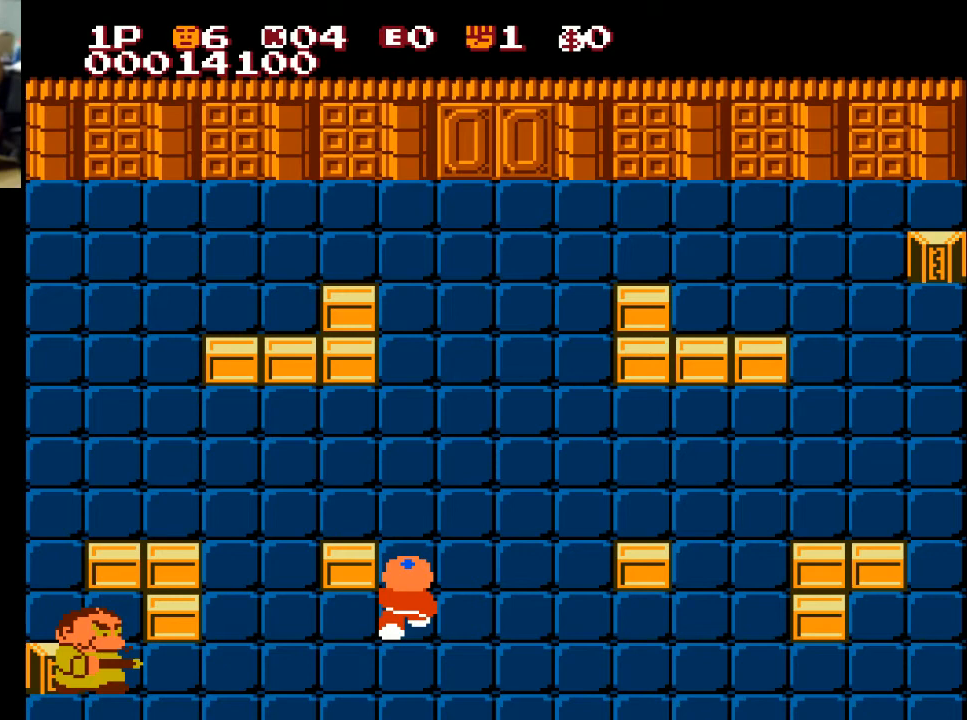
{"buttons": [], "left_stick": "center", "right_stick": "up-left", "events": [[367, "right_stick", "up-left"]]}
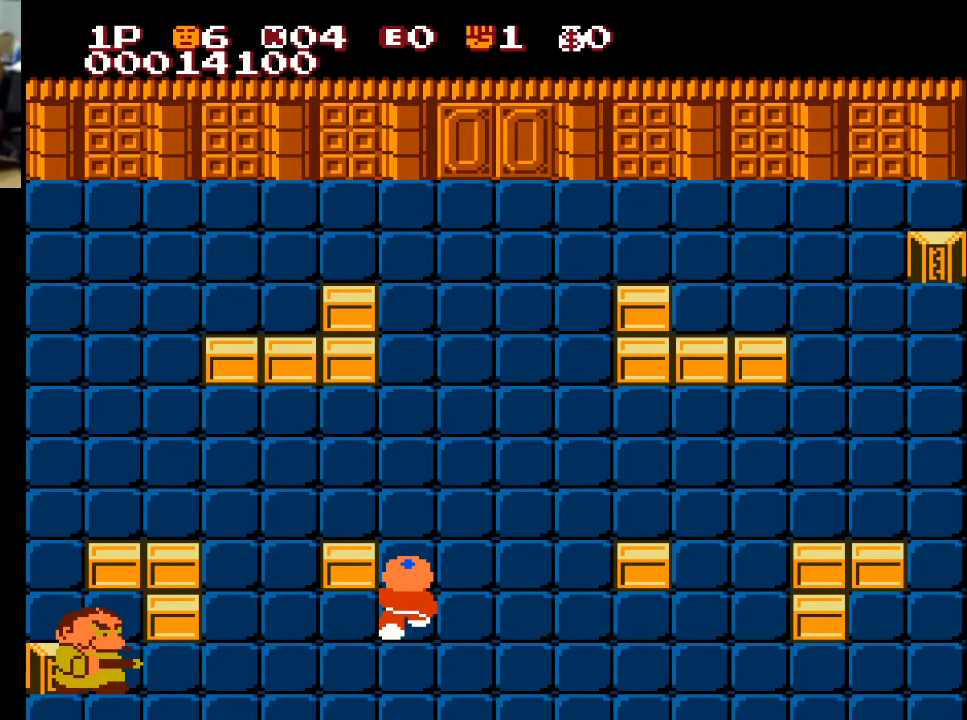
{"buttons": ["DPAD_UP"], "left_stick": "center", "right_stick": "center", "events": [[67, "right_stick", "center"], [100, "DPAD_UP", "down"], [267, "START", "down"], [367, "START", "up"]]}
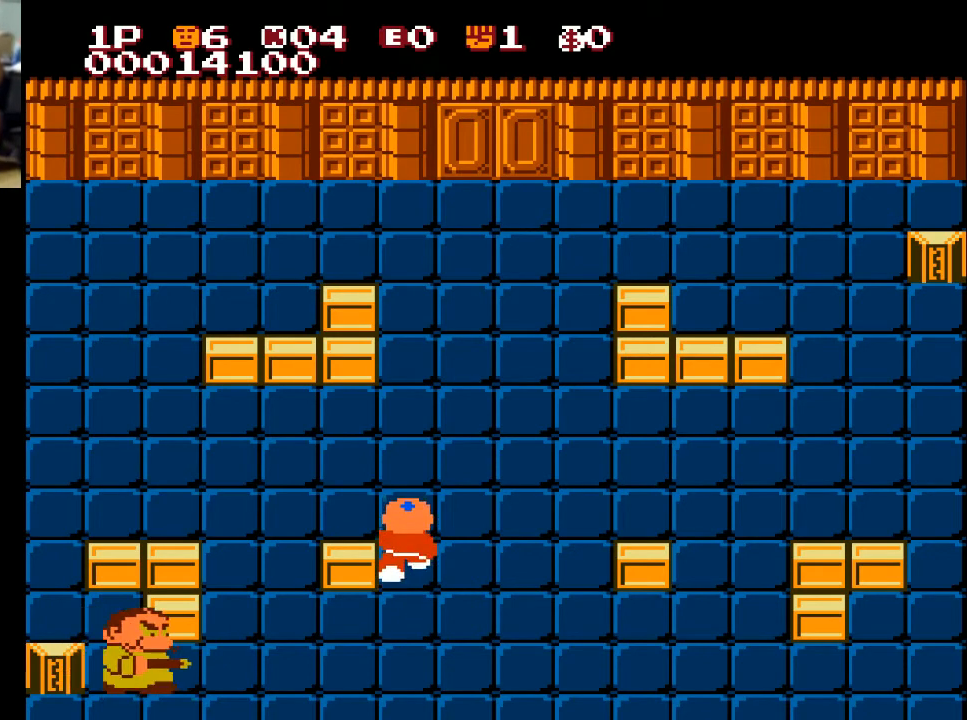
{"buttons": ["DPAD_UP"], "left_stick": "center", "right_stick": "center", "events": [[67, "DPAD_LEFT", "down"], [67, "DPAD_UP", "up"], [133, "A", "down"], [233, "A", "up"], [267, "DPAD_LEFT", "up"], [433, "DPAD_RIGHT", "down"], [467, "DPAD_RIGHT", "up"], [467, "DPAD_UP", "down"]]}
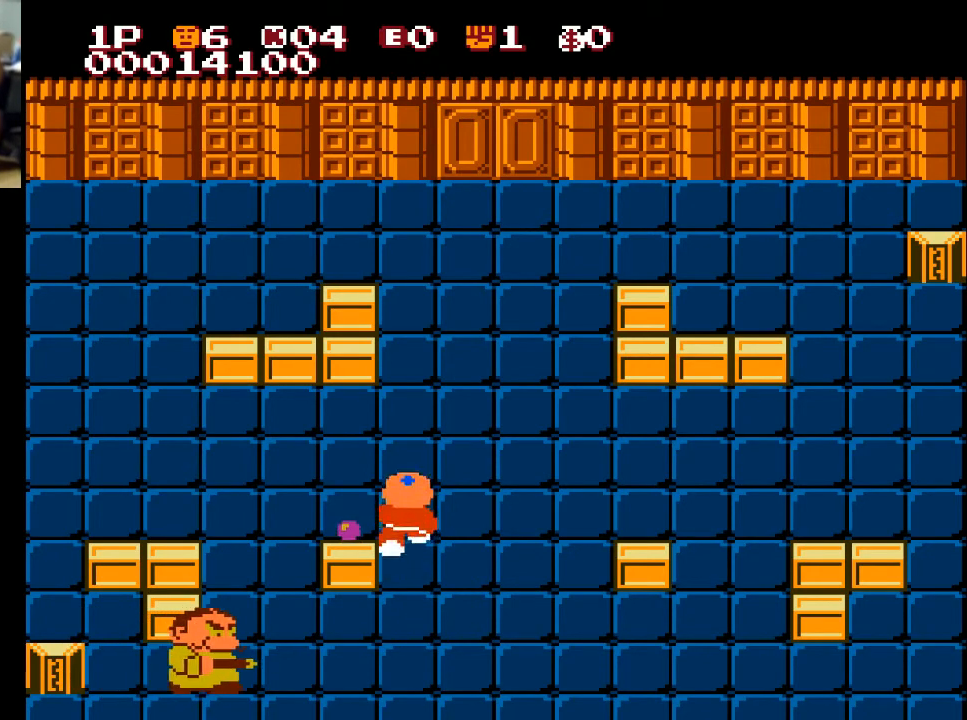
{"buttons": ["DPAD_LEFT"], "left_stick": "center", "right_stick": "center", "events": [[267, "DPAD_LEFT", "down"], [267, "DPAD_UP", "up"]]}
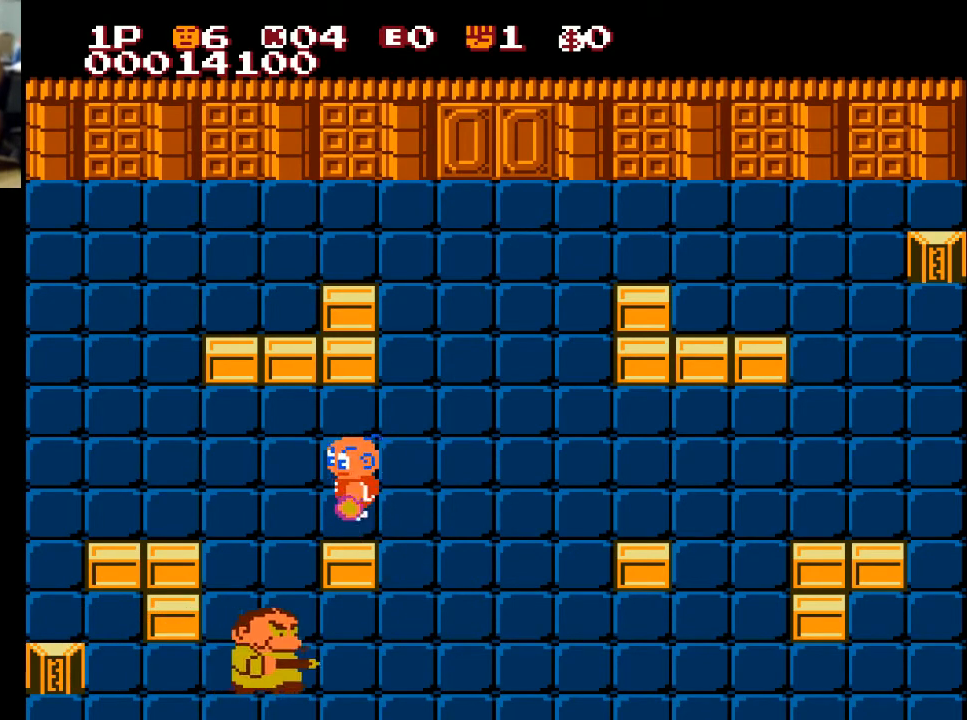
{"buttons": [], "left_stick": "center", "right_stick": "center", "events": [[33, "DPAD_DOWN", "down"], [33, "DPAD_LEFT", "up"], [200, "DPAD_DOWN", "up"]]}
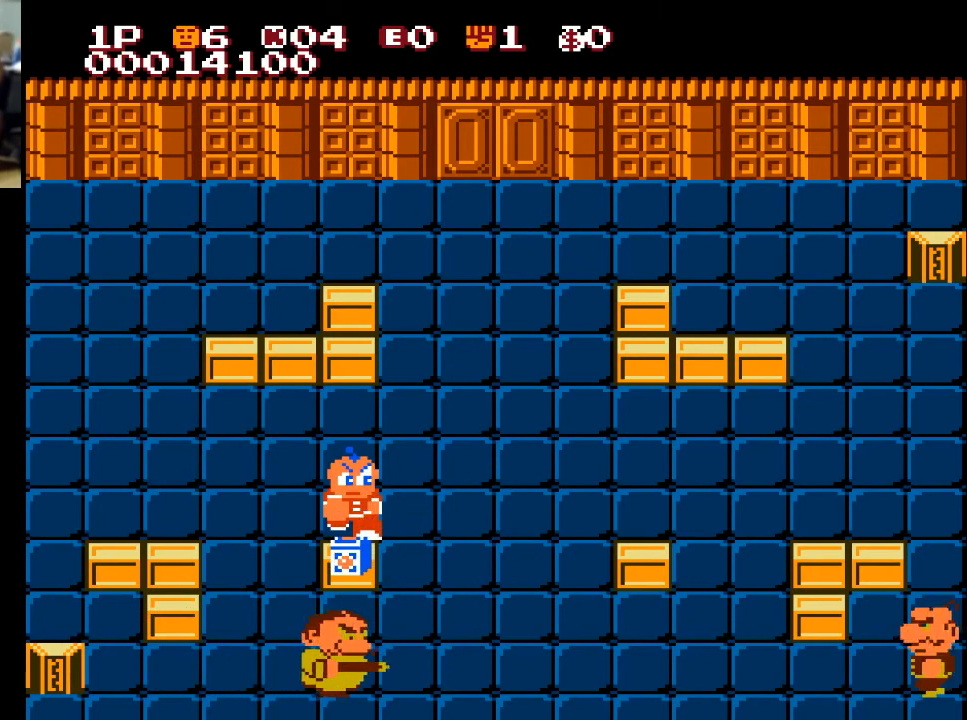
{"buttons": ["X", "DPAD_DOWN"], "left_stick": "center", "right_stick": "center", "events": [[500, "DPAD_DOWN", "down"], [500, "X", "down"]]}
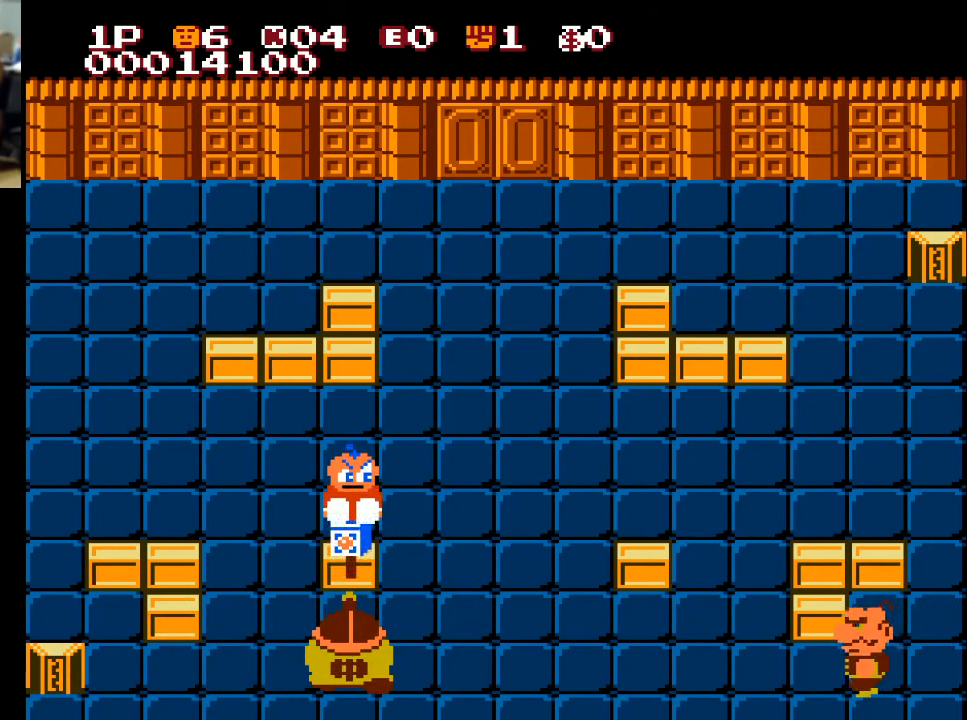
{"buttons": ["X", "DPAD_DOWN"], "left_stick": "center", "right_stick": "center", "events": [[100, "DPAD_DOWN", "up"], [100, "DPAD_UP", "down"], [100, "X", "up"], [300, "DPAD_RIGHT", "down"], [367, "DPAD_UP", "up"], [400, "DPAD_DOWN", "down"], [400, "DPAD_RIGHT", "up"], [467, "X", "down"]]}
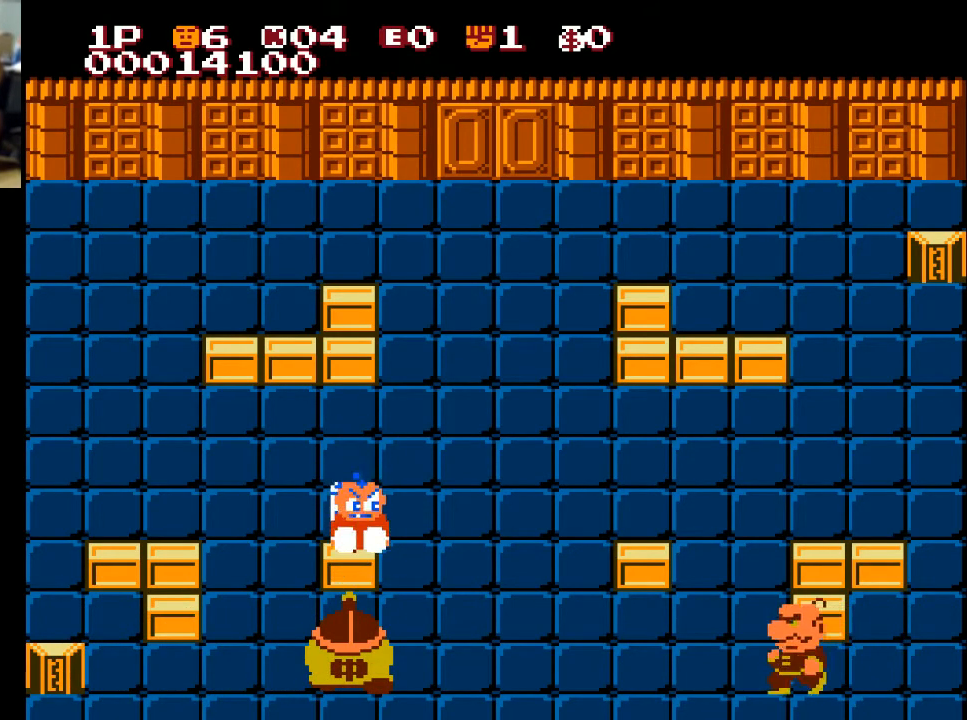
{"buttons": ["X", "DPAD_DOWN"], "left_stick": "center", "right_stick": "center", "events": [[67, "DPAD_RIGHT", "down"], [67, "X", "up"], [167, "DPAD_DOWN", "up"], [200, "X", "down"], [267, "DPAD_DOWN", "down"], [267, "DPAD_RIGHT", "up"], [367, "X", "up"], [433, "X", "down"]]}
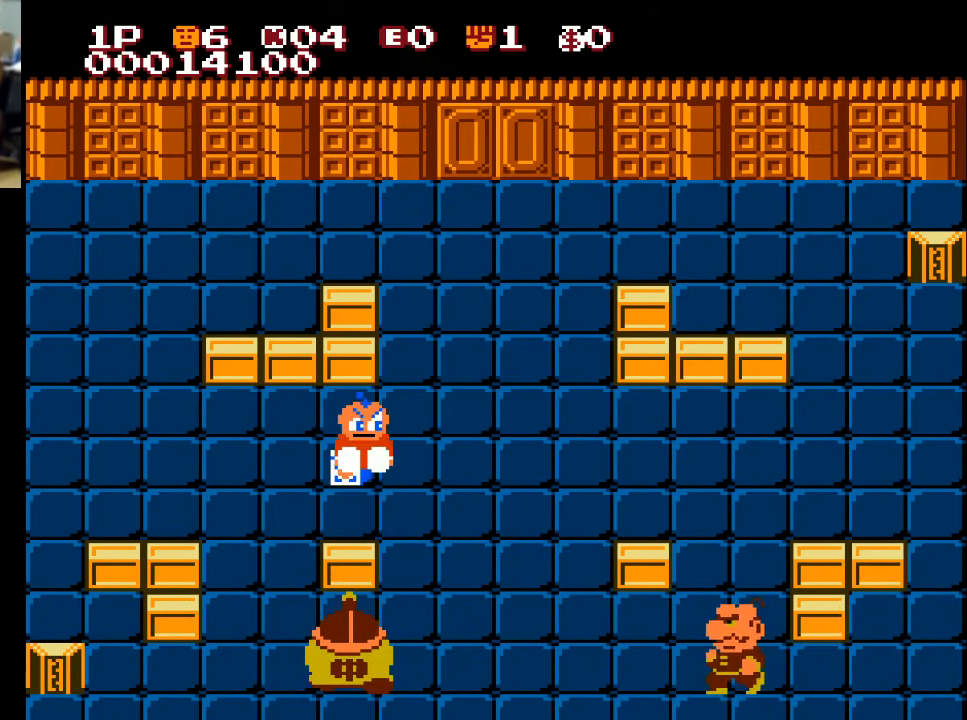
{"buttons": ["X", "DPAD_DOWN"], "left_stick": "center", "right_stick": "center", "events": [[33, "X", "up"], [133, "X", "down"], [167, "X", "up"], [267, "X", "down"], [400, "X", "up"], [433, "X", "down"]]}
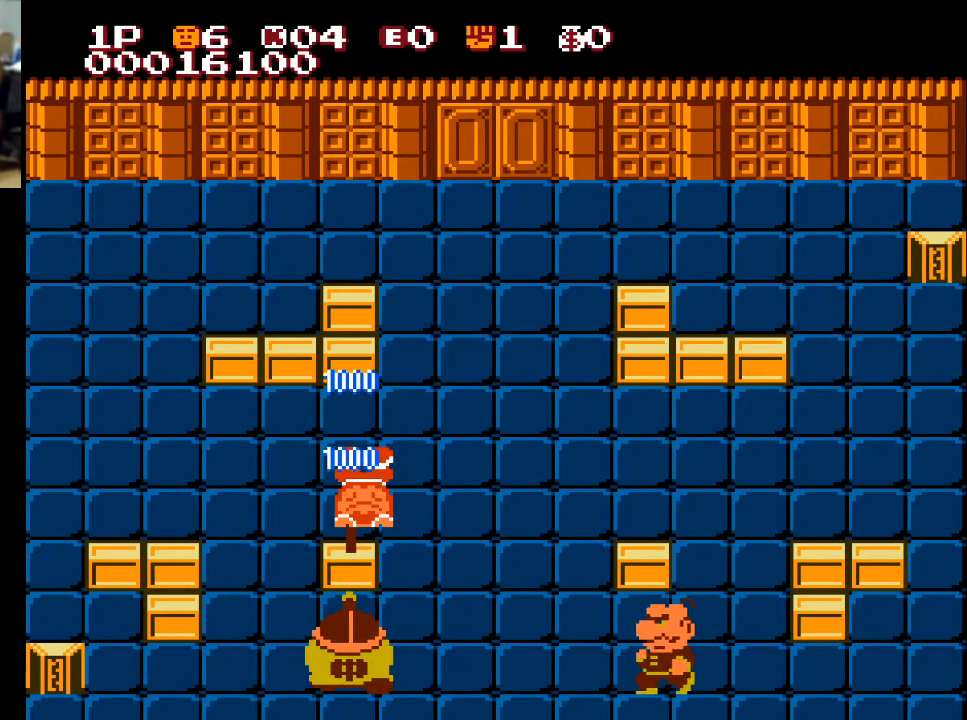
{"buttons": [], "left_stick": "center", "right_stick": "center", "events": [[33, "X", "up"], [100, "X", "down"], [200, "X", "up"], [233, "DPAD_DOWN", "up"]]}
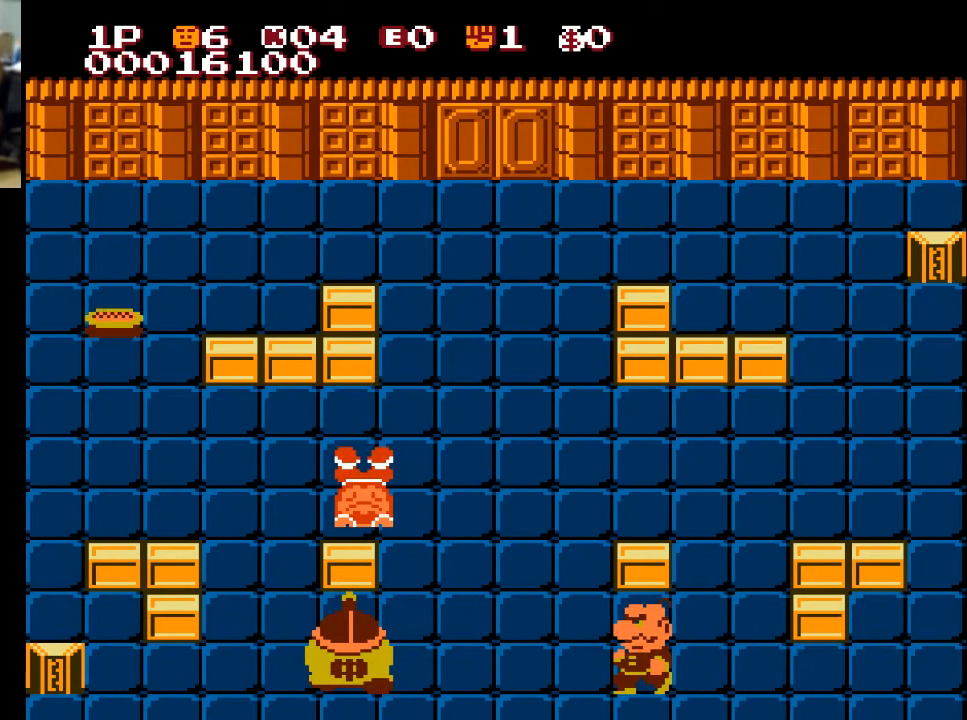
{"buttons": [], "left_stick": "center", "right_stick": "center", "events": []}
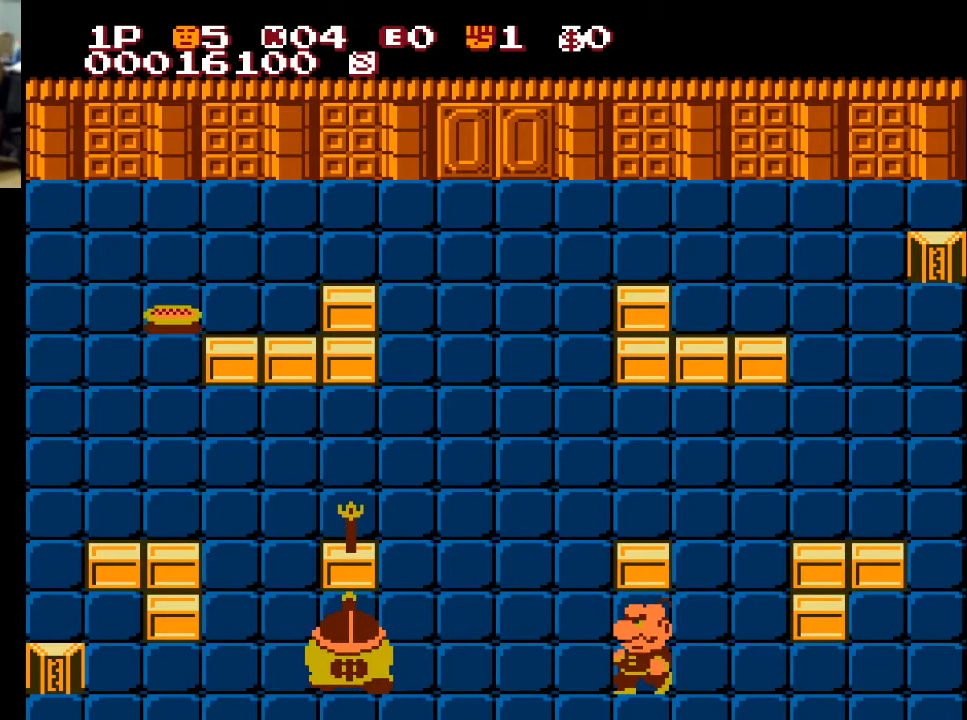
{"buttons": ["DPAD_LEFT"], "left_stick": "center", "right_stick": "center", "events": [[500, "DPAD_LEFT", "down"]]}
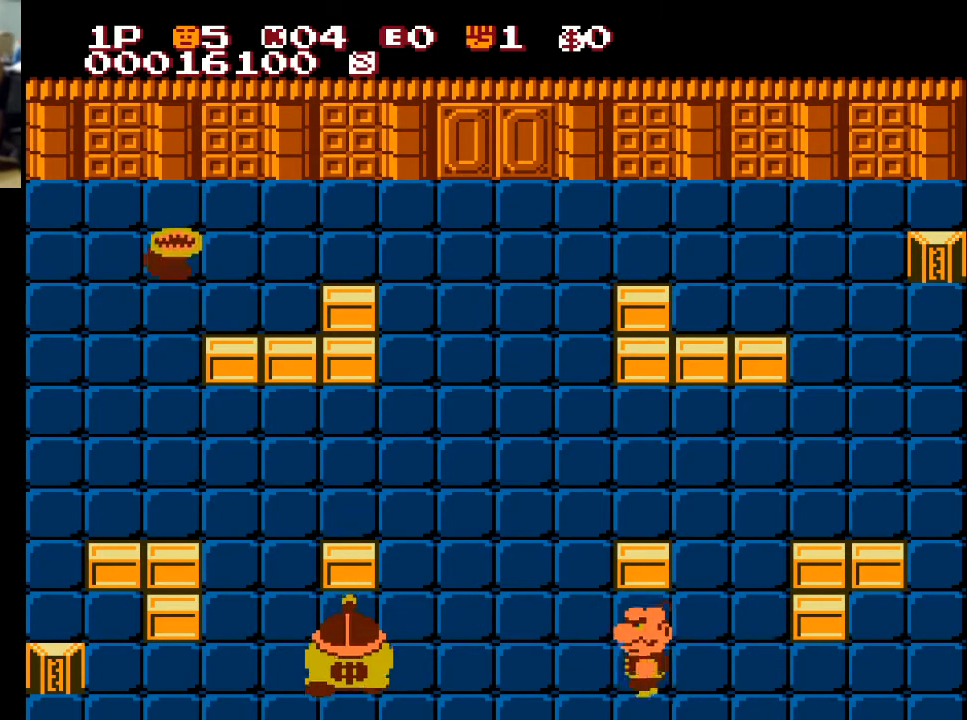
{"buttons": ["DPAD_DOWN"], "left_stick": "center", "right_stick": "center", "events": [[67, "DPAD_DOWN", "down"], [67, "DPAD_LEFT", "up"]]}
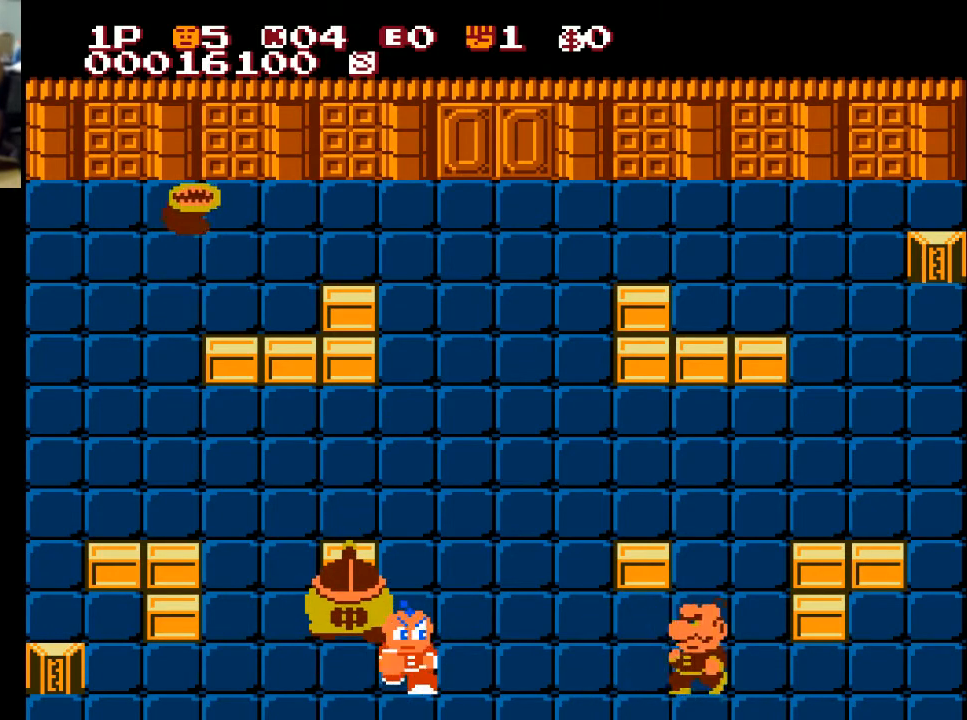
{"buttons": ["DPAD_LEFT"], "left_stick": "center", "right_stick": "center", "events": [[67, "DPAD_DOWN", "up"], [67, "DPAD_LEFT", "down"], [233, "DPAD_UP", "down"], [267, "DPAD_LEFT", "up"], [367, "DPAD_LEFT", "down"], [367, "X", "down"], [467, "DPAD_UP", "up"], [467, "X", "up"]]}
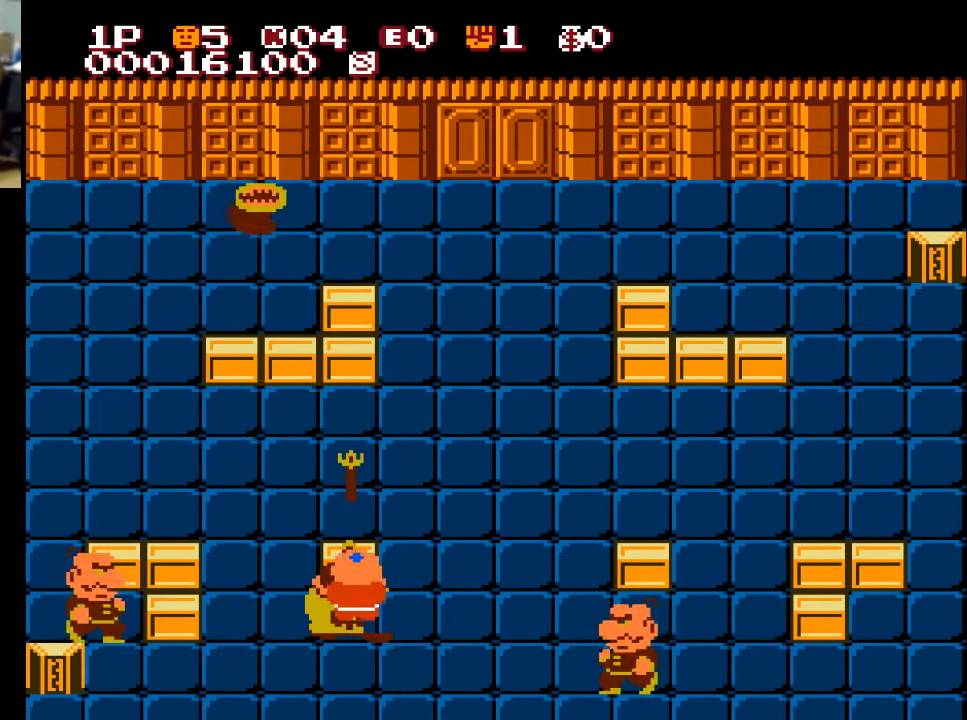
{"buttons": [], "left_stick": "center", "right_stick": "center", "events": [[200, "DPAD_LEFT", "up"], [233, "DPAD_RIGHT", "down"], [500, "DPAD_RIGHT", "up"]]}
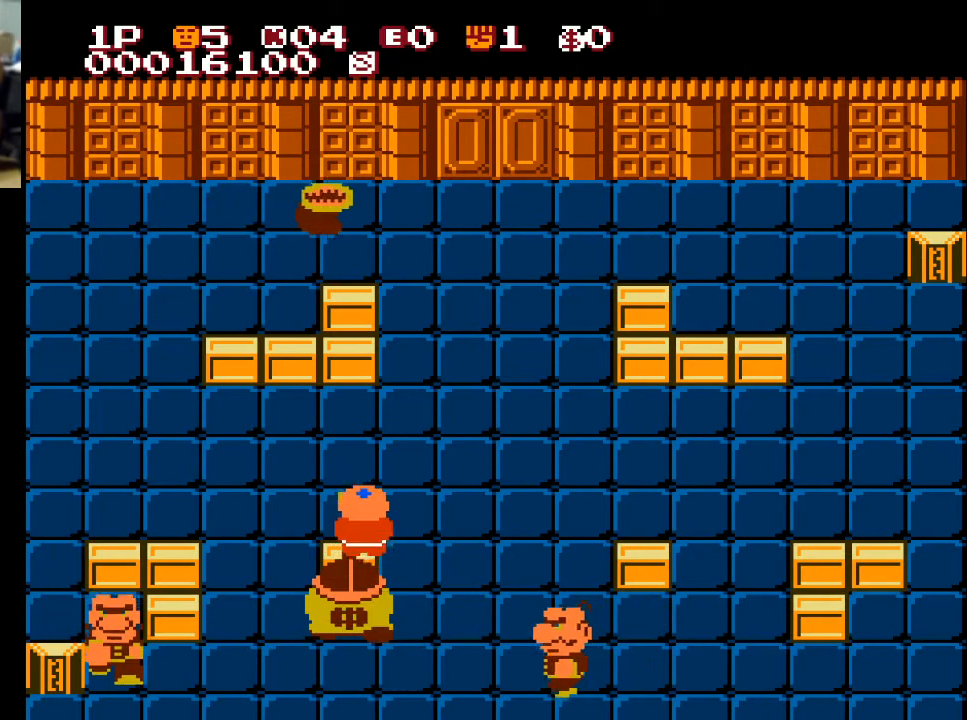
{"buttons": ["X", "DPAD_DOWN"], "left_stick": "center", "right_stick": "center", "events": [[33, "DPAD_DOWN", "down"], [200, "DPAD_DOWN", "up"], [200, "DPAD_RIGHT", "down"], [300, "X", "down"], [400, "DPAD_DOWN", "down"], [400, "DPAD_RIGHT", "up"], [400, "X", "up"], [500, "X", "down"]]}
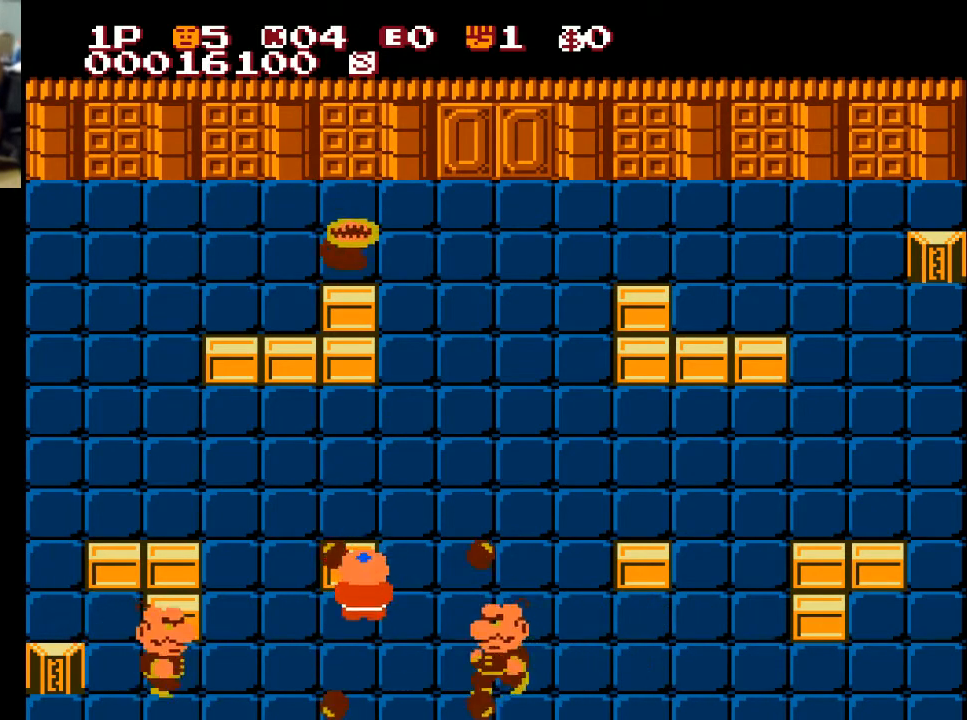
{"buttons": ["DPAD_DOWN", "DPAD_RIGHT"], "left_stick": "center", "right_stick": "center", "events": [[67, "DPAD_DOWN", "up"], [67, "DPAD_RIGHT", "down"], [67, "X", "up"], [167, "X", "down"], [267, "X", "up"], [300, "X", "down"], [400, "X", "up"], [500, "DPAD_DOWN", "down"]]}
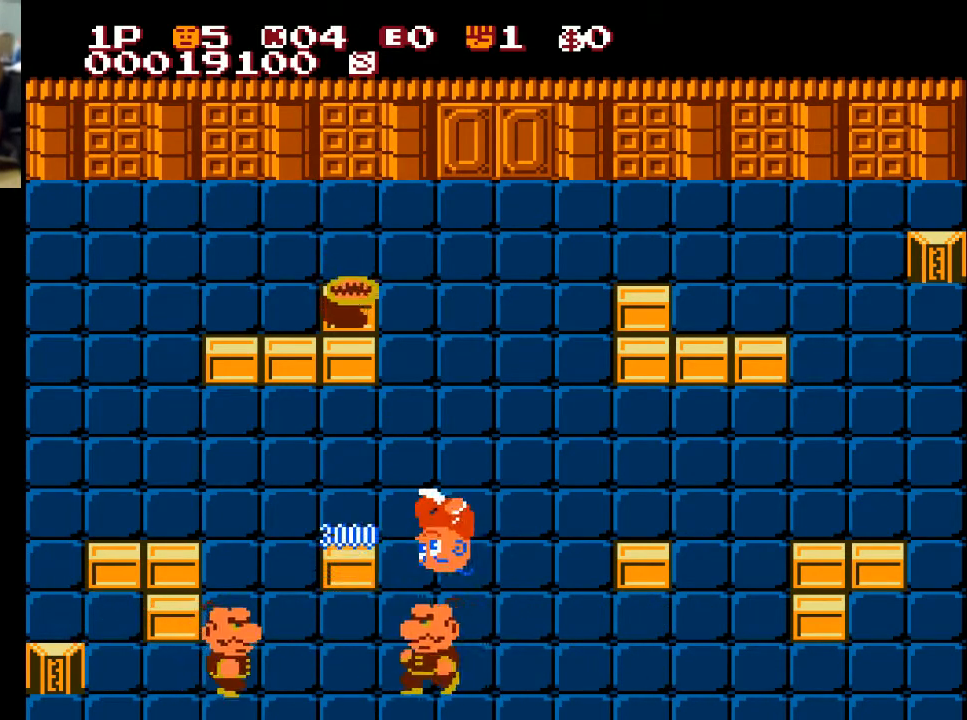
{"buttons": ["A", "DPAD_LEFT"], "left_stick": "center", "right_stick": "center", "events": [[100, "DPAD_LEFT", "down"], [100, "DPAD_RIGHT", "up"], [267, "DPAD_DOWN", "up"], [367, "DPAD_DOWN", "down"], [467, "DPAD_DOWN", "up"], [500, "A", "down"]]}
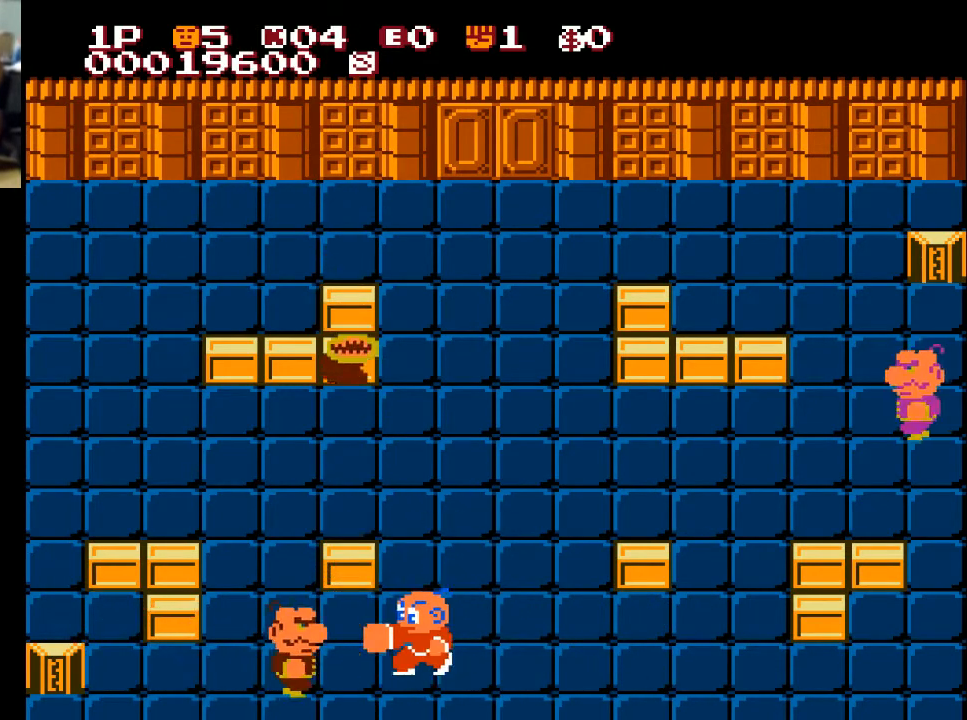
{"buttons": ["DPAD_LEFT"], "left_stick": "center", "right_stick": "center", "events": [[67, "A", "up"], [367, "A", "down"], [467, "A", "up"]]}
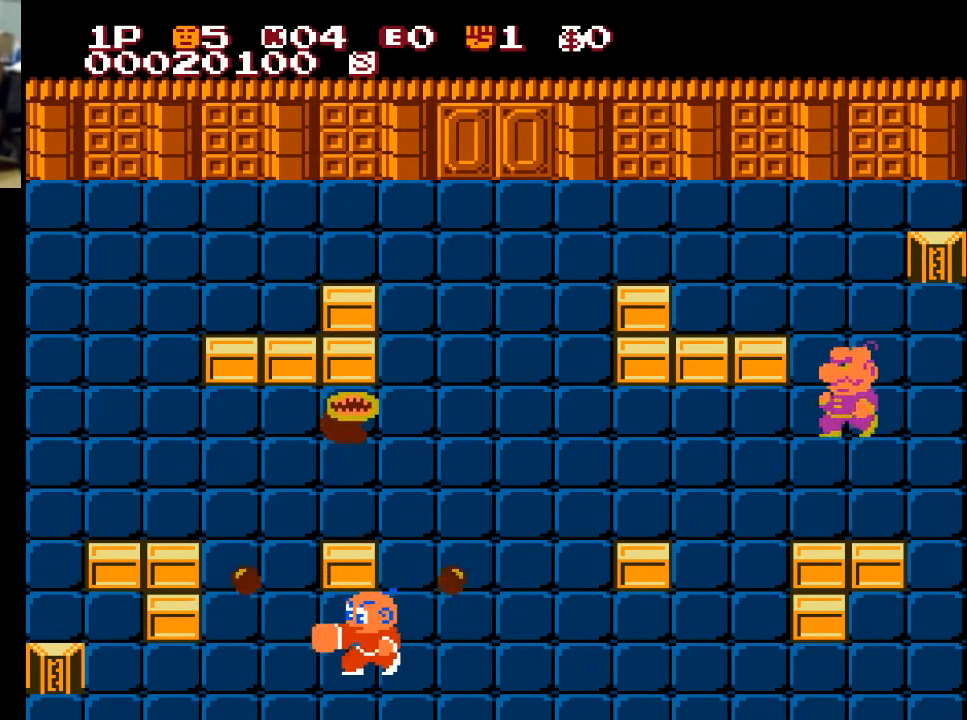
{"buttons": ["DPAD_RIGHT"], "left_stick": "center", "right_stick": "center", "events": [[233, "DPAD_LEFT", "up"], [300, "DPAD_RIGHT", "down"]]}